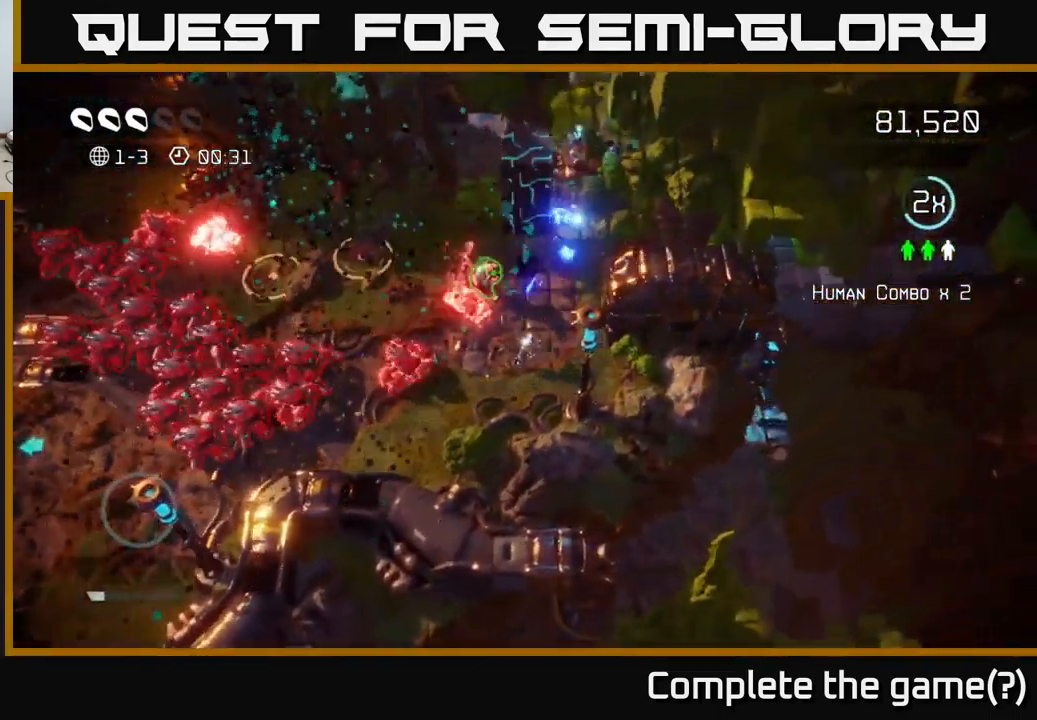
Gameplay with a controller (Xbox layout); each line is a JSON object with the inputs held at the frame after it. "events" lists button and stick changes between this image and that frame as [ms after this image, input, new state], when the widget could be followed in between.
{"buttons": [], "left_stick": "left", "right_stick": "left", "events": [[167, "left_stick", "right"], [367, "left_stick", "up-left"], [500, "left_stick", "left"], [500, "right_stick", "left"]]}
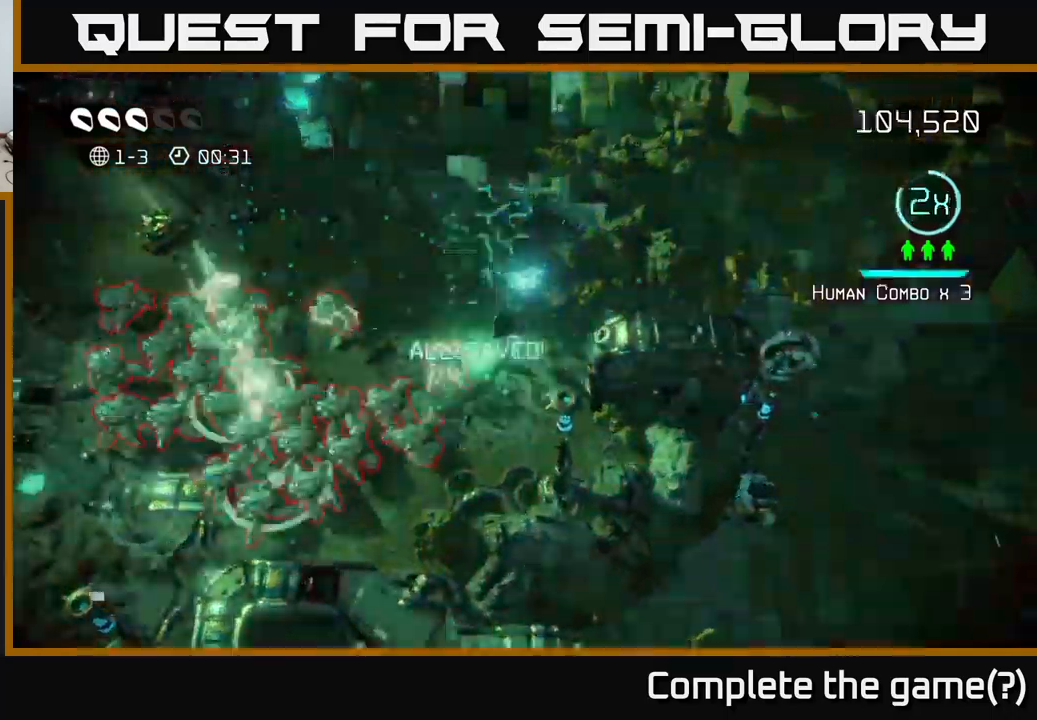
{"buttons": [], "left_stick": "up-left", "right_stick": "down-left", "events": [[117, "right_stick", "down-left"], [200, "left_stick", "up"], [217, "right_stick", "down"], [284, "left_stick", "up-left"], [367, "right_stick", "down-left"]]}
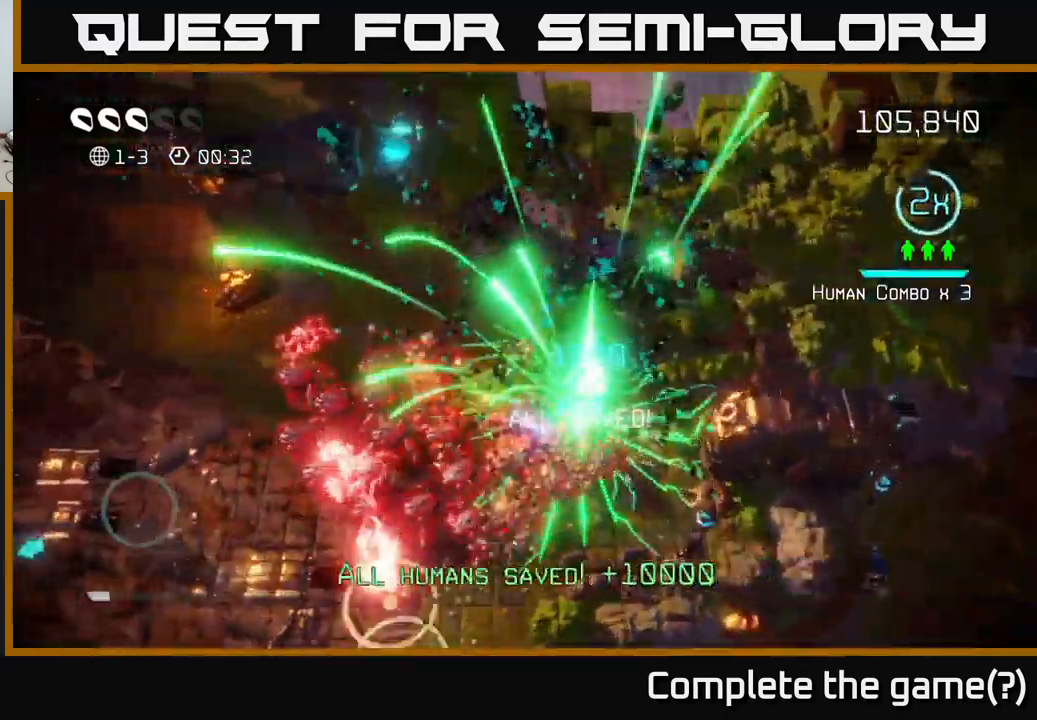
{"buttons": [], "left_stick": "up-left", "right_stick": "down-left", "events": []}
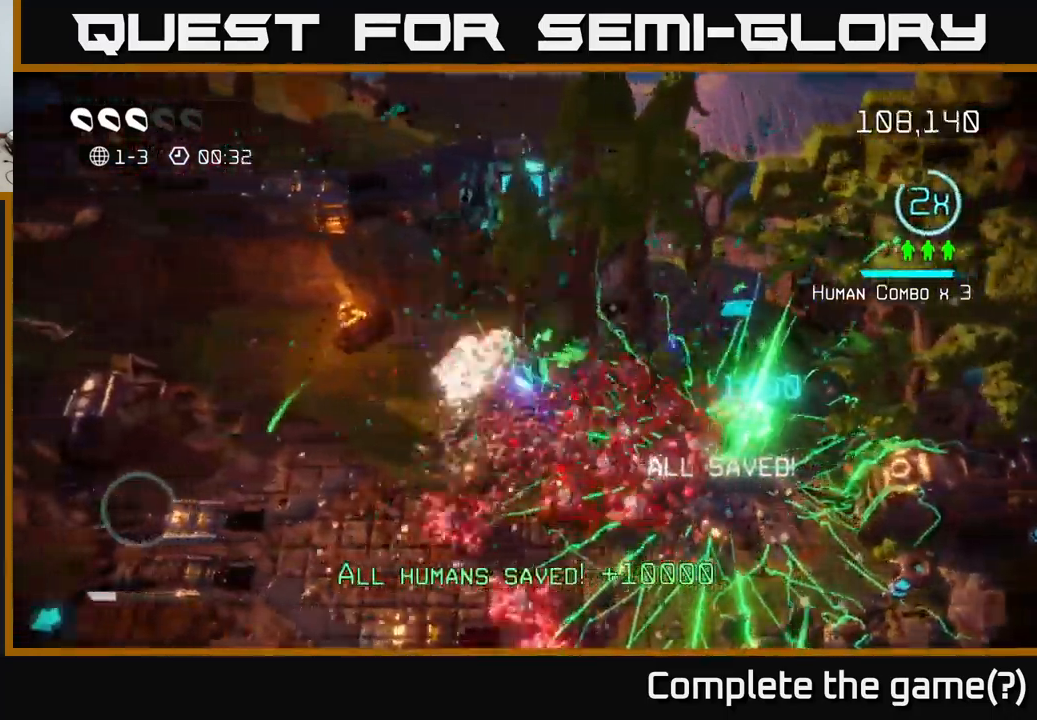
{"buttons": [], "left_stick": "down", "right_stick": "right", "events": [[17, "left_stick", "left"], [34, "L2", "down"], [34, "right_stick", "down"], [150, "L2", "up"], [217, "left_stick", "down-left"], [250, "right_stick", "right"], [367, "left_stick", "down"]]}
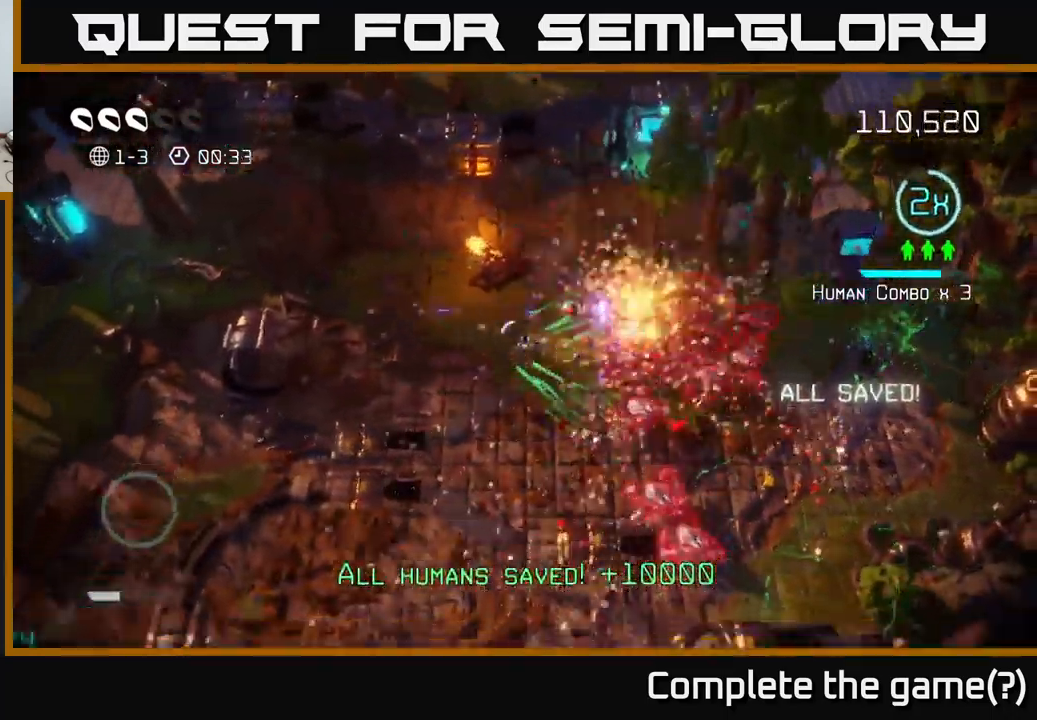
{"buttons": [], "left_stick": "down", "right_stick": "up-right", "events": [[150, "right_stick", "up-right"]]}
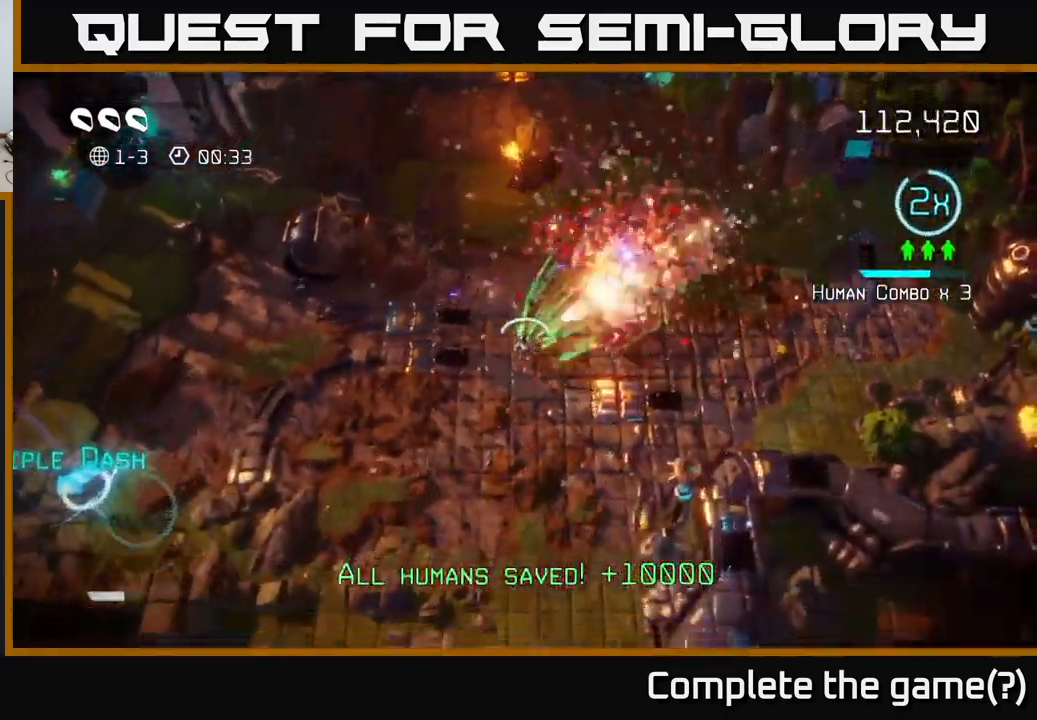
{"buttons": [], "left_stick": "up-right", "right_stick": "up-left", "events": [[334, "left_stick", "right"], [367, "right_stick", "up"], [384, "left_stick", "up-right"], [484, "right_stick", "up-left"]]}
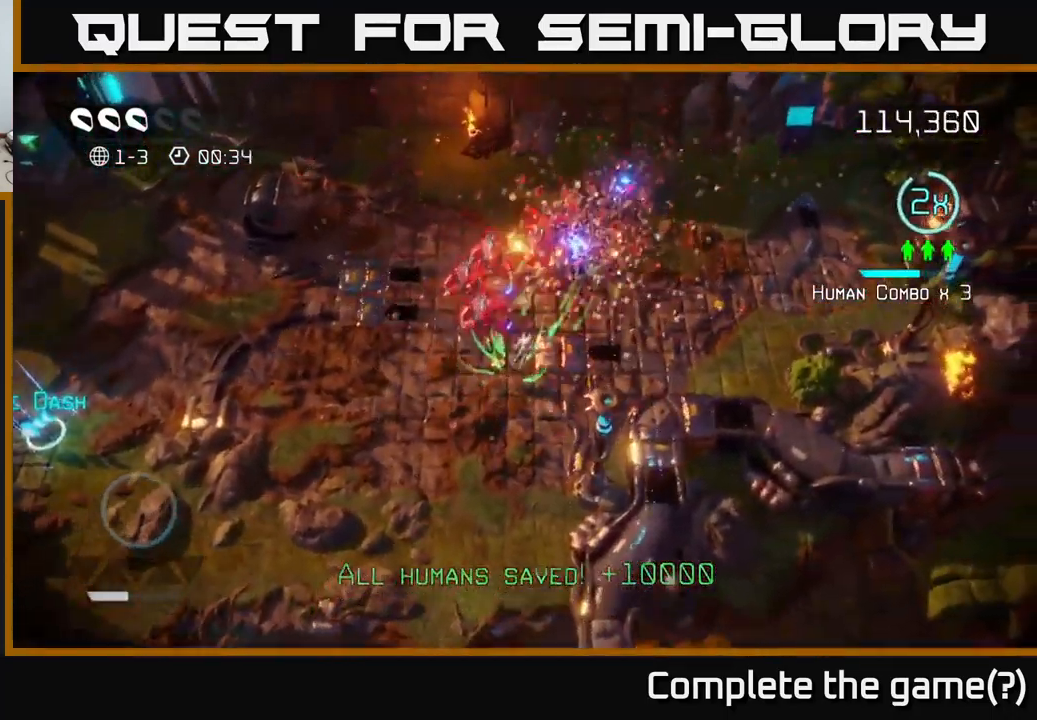
{"buttons": [], "left_stick": "up-left", "right_stick": "down-left", "events": [[134, "right_stick", "left"], [317, "right_stick", "down-left"], [417, "left_stick", "up-left"]]}
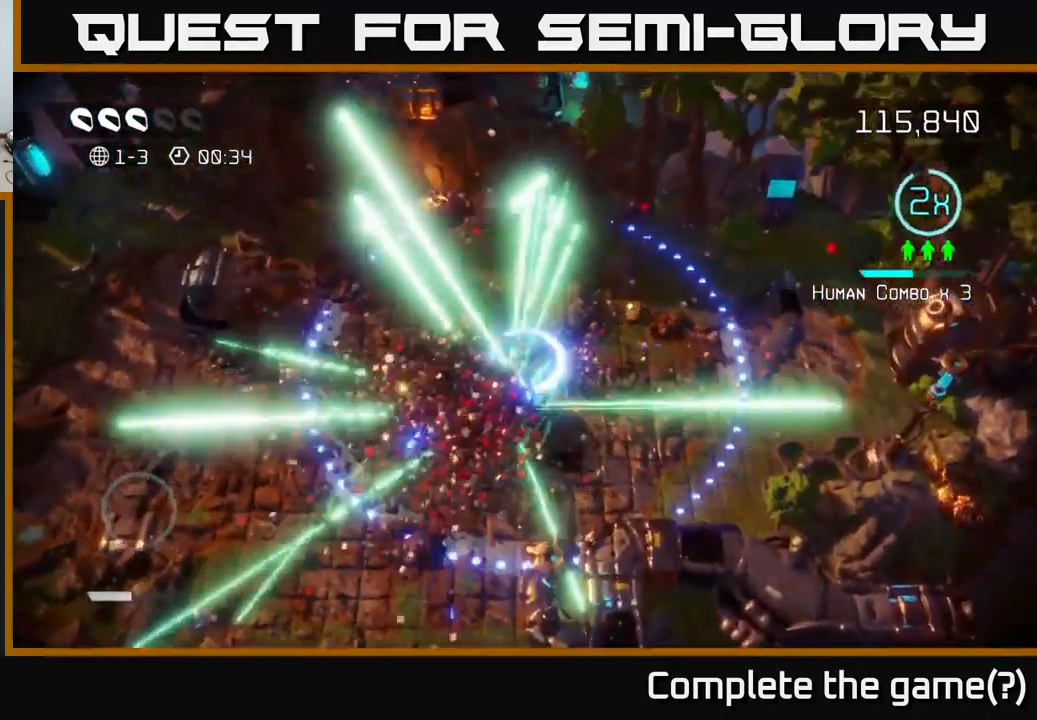
{"buttons": [], "left_stick": "down-left", "right_stick": "left", "events": [[134, "right_stick", "left"], [150, "left_stick", "left"], [467, "left_stick", "down-left"]]}
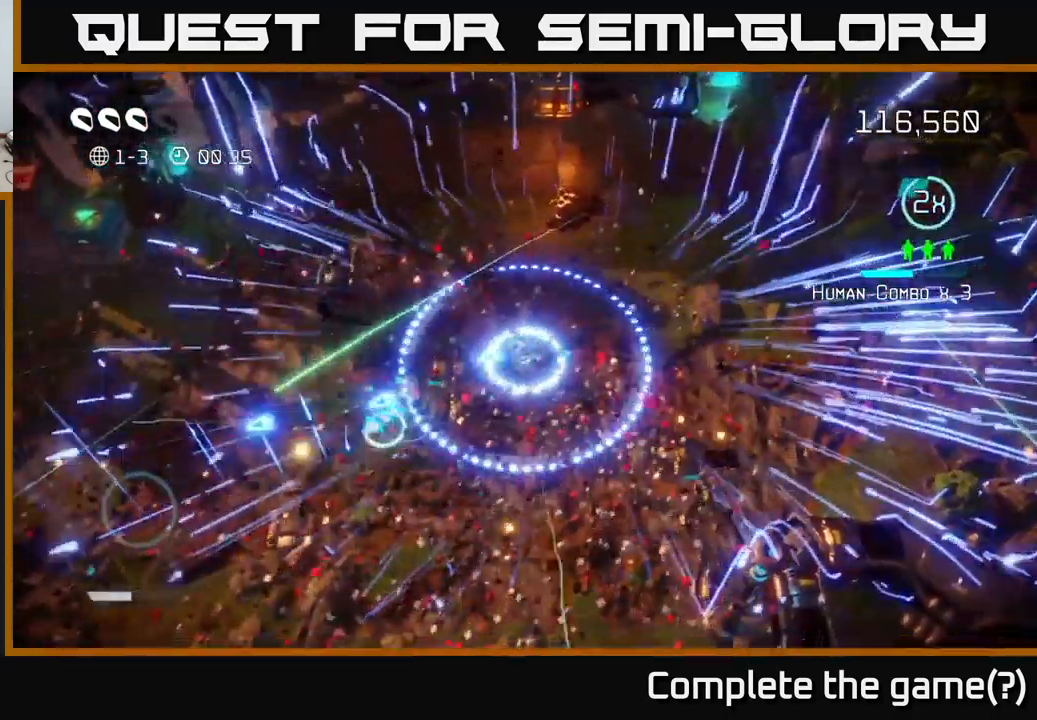
{"buttons": [], "left_stick": "left", "right_stick": "up", "events": [[50, "right_stick", "down-left"], [250, "right_stick", "left"], [467, "left_stick", "left"], [484, "right_stick", "up"]]}
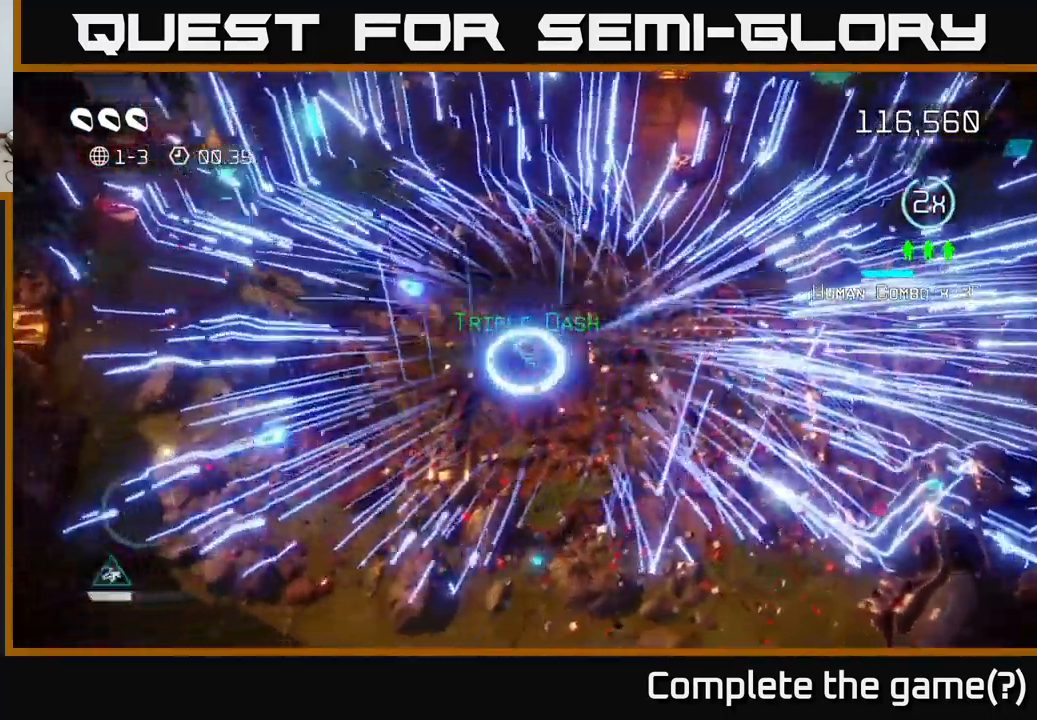
{"buttons": ["L2"], "left_stick": "right", "right_stick": "right", "events": [[34, "left_stick", "up-left"], [84, "right_stick", "up-right"], [200, "left_stick", "up-right"], [284, "right_stick", "right"], [334, "L2", "down"], [450, "left_stick", "right"]]}
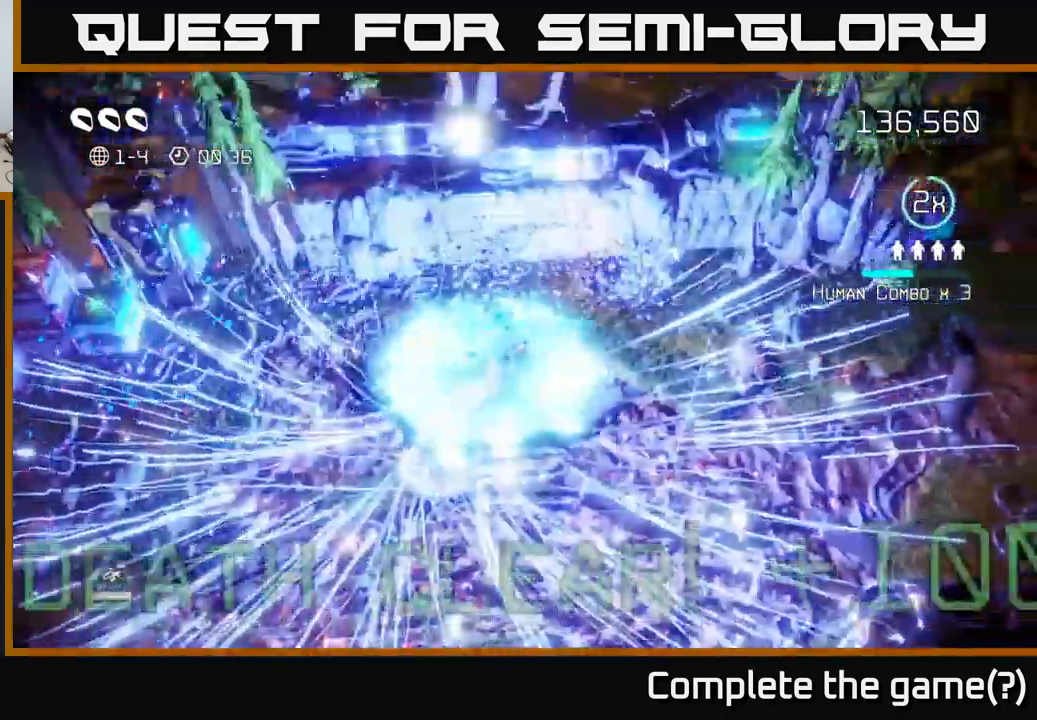
{"buttons": [], "left_stick": "right", "right_stick": "center", "events": [[67, "L2", "up"], [450, "right_stick", "center"]]}
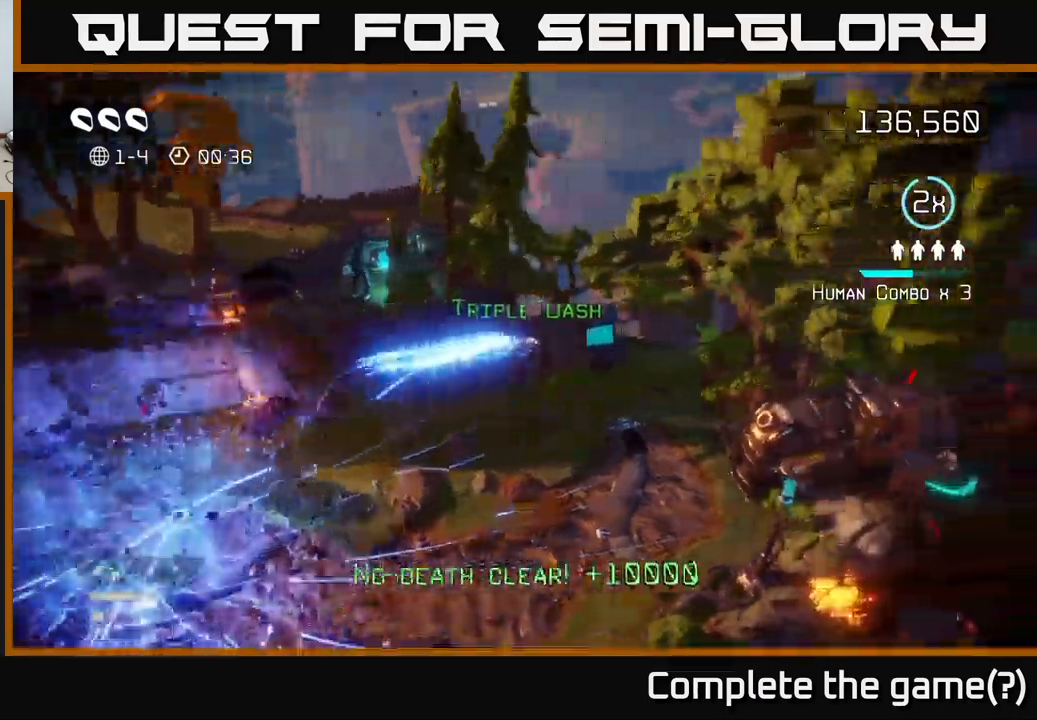
{"buttons": [], "left_stick": "right", "right_stick": "up-right", "events": [[50, "left_stick", "center"], [216, "left_stick", "right"], [433, "right_stick", "up-right"]]}
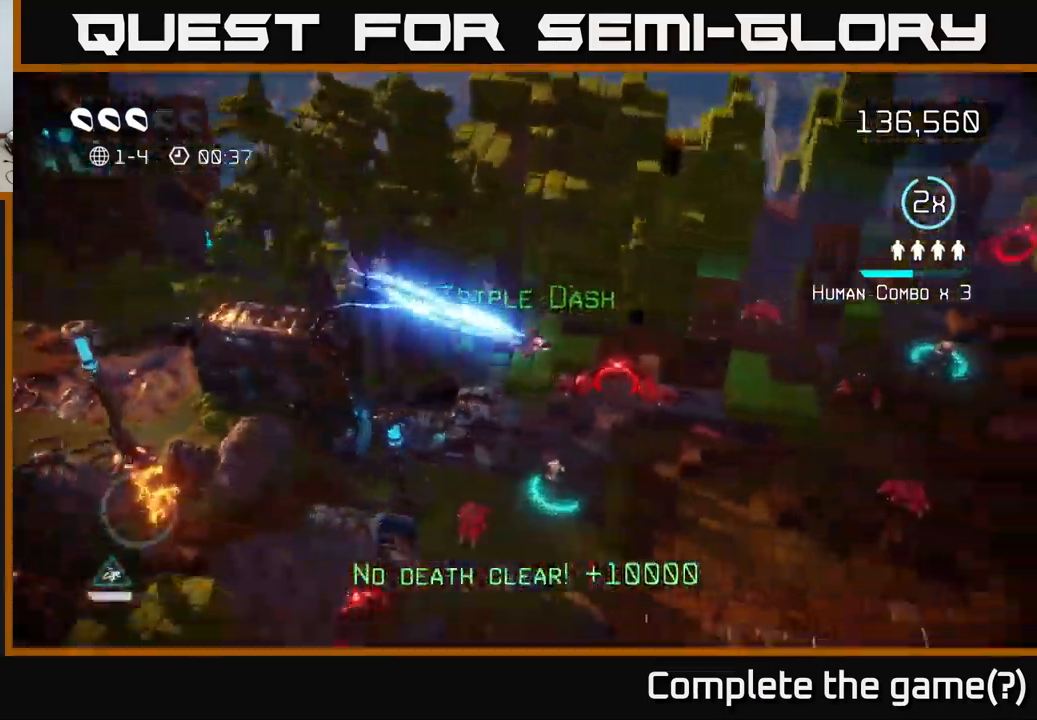
{"buttons": [], "left_stick": "up-right", "right_stick": "left", "events": [[216, "left_stick", "down"], [366, "left_stick", "right"], [400, "right_stick", "up-left"], [450, "left_stick", "up-right"], [450, "right_stick", "left"]]}
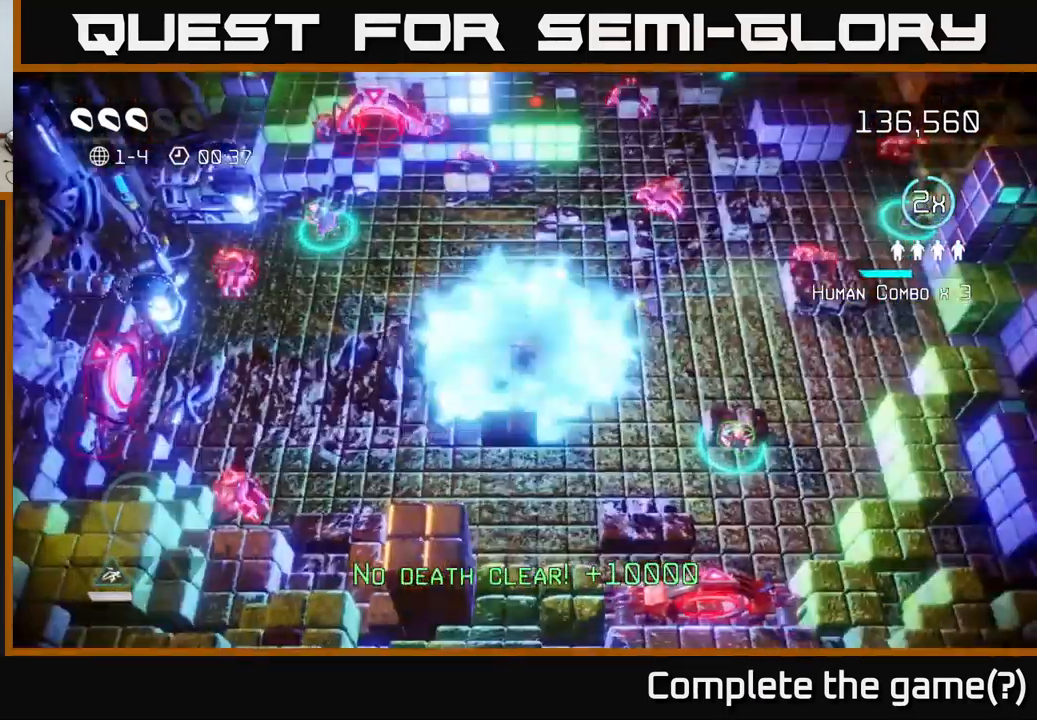
{"buttons": [], "left_stick": "up-left", "right_stick": "left", "events": [[116, "left_stick", "up-left"], [183, "right_stick", "up-left"], [283, "right_stick", "left"]]}
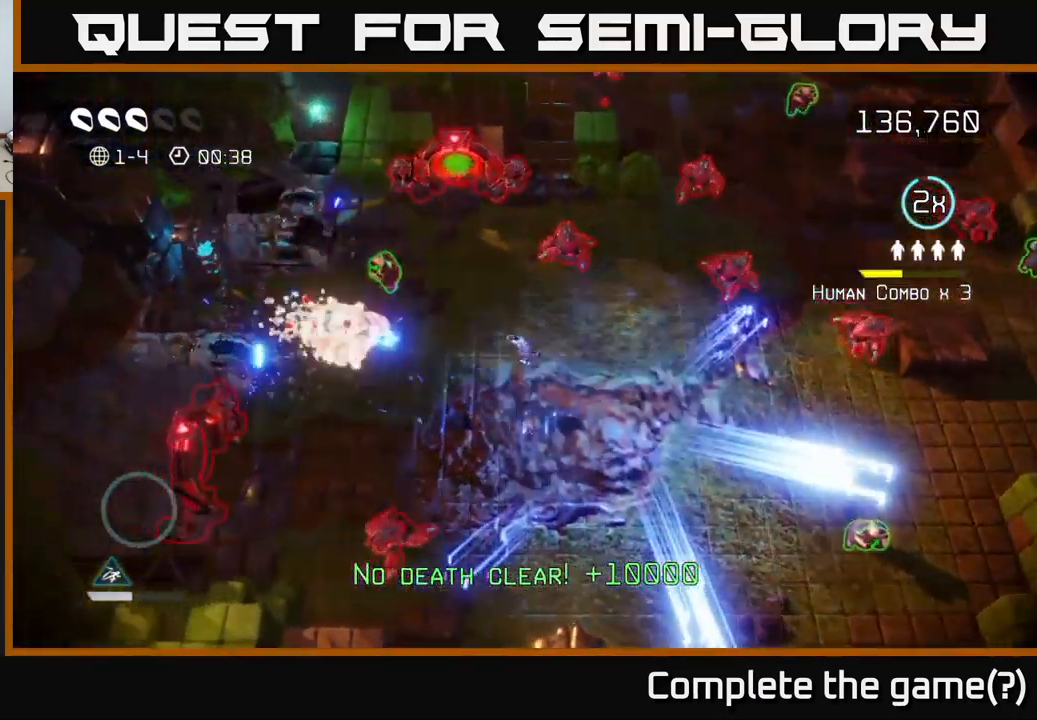
{"buttons": [], "left_stick": "left", "right_stick": "down", "events": [[183, "right_stick", "down-left"], [233, "left_stick", "left"], [283, "right_stick", "down"]]}
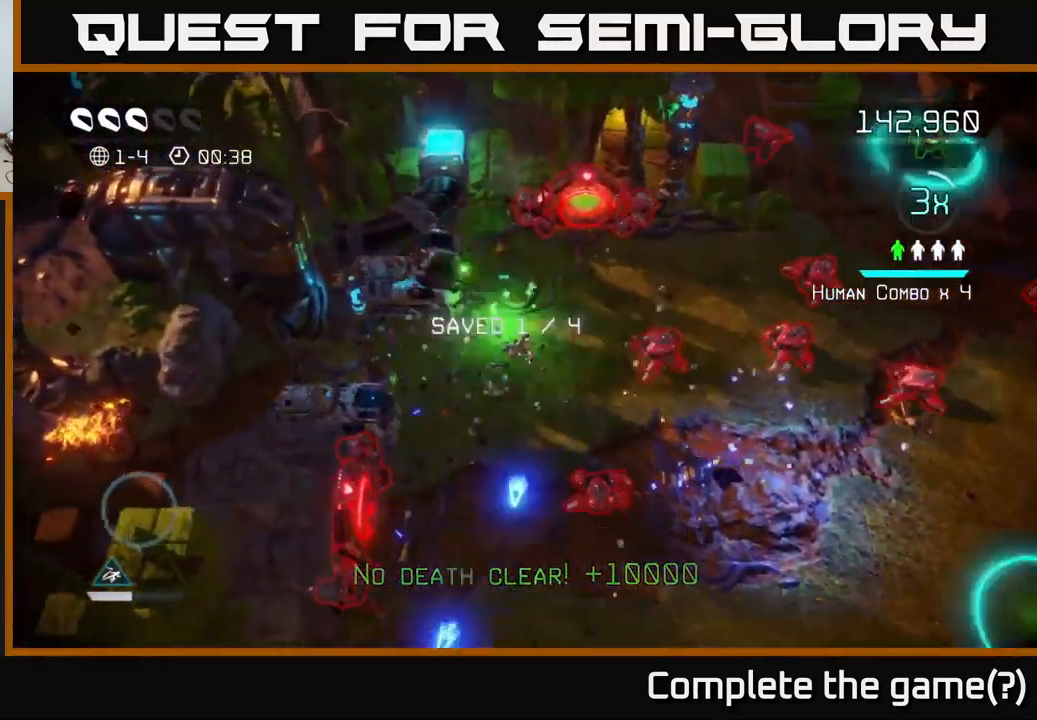
{"buttons": [], "left_stick": "down", "right_stick": "right", "events": [[16, "left_stick", "up-left"], [216, "left_stick", "down-left"], [383, "left_stick", "down"], [500, "right_stick", "right"]]}
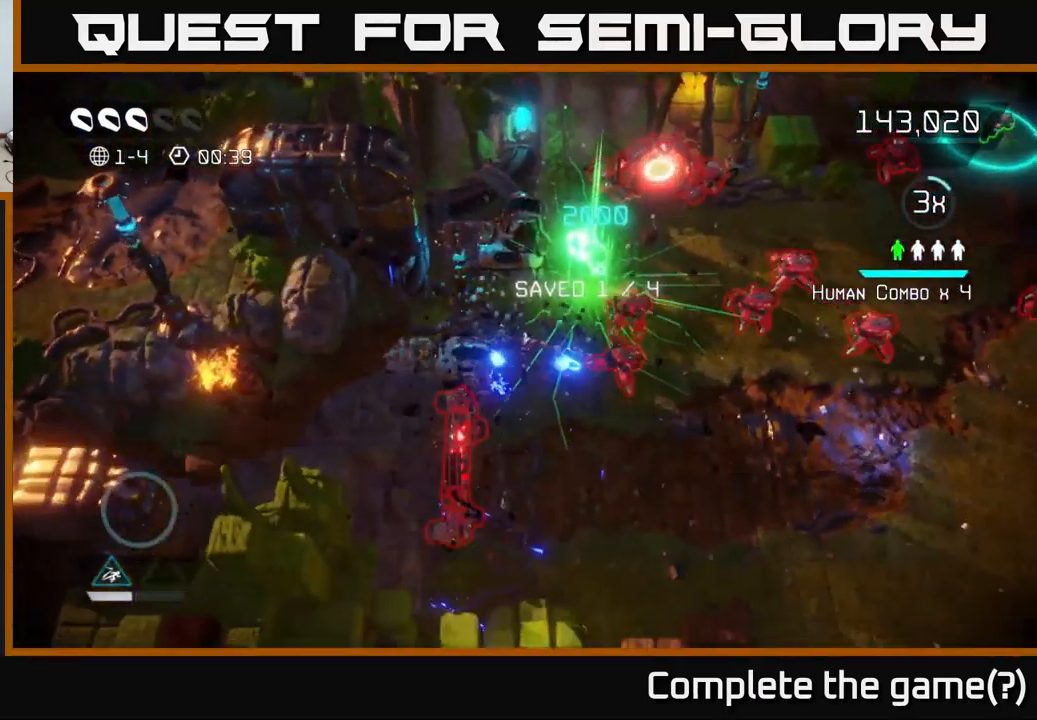
{"buttons": [], "left_stick": "down-right", "right_stick": "up-right", "events": [[66, "right_stick", "up-right"], [300, "left_stick", "down-right"]]}
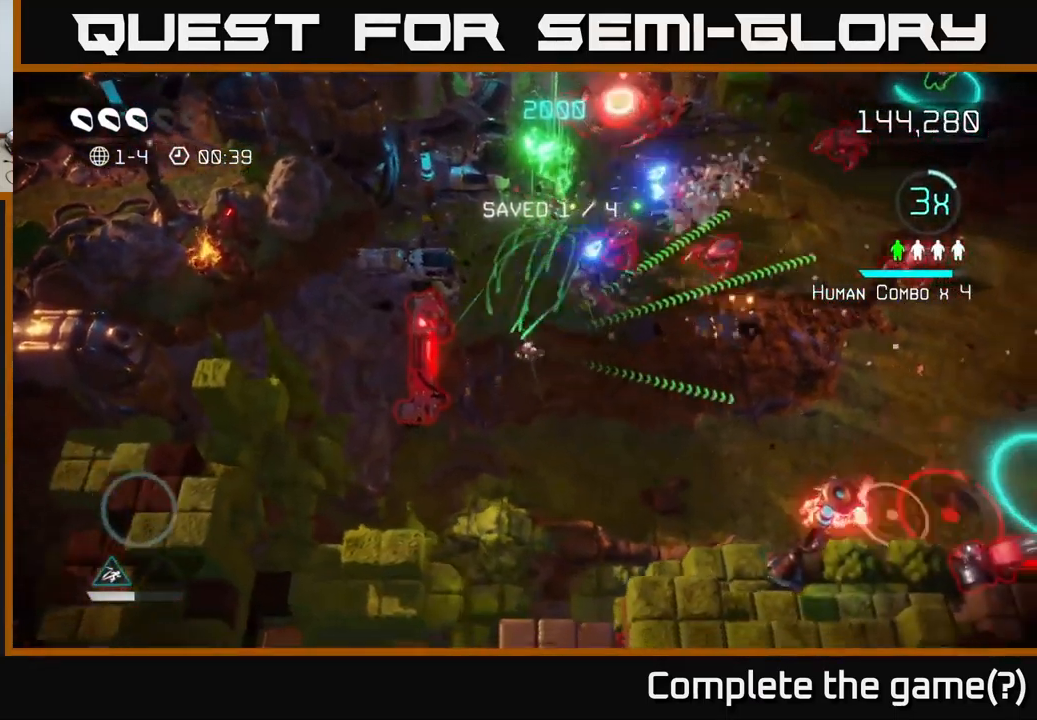
{"buttons": [], "left_stick": "right", "right_stick": "up-right", "events": [[250, "left_stick", "right"]]}
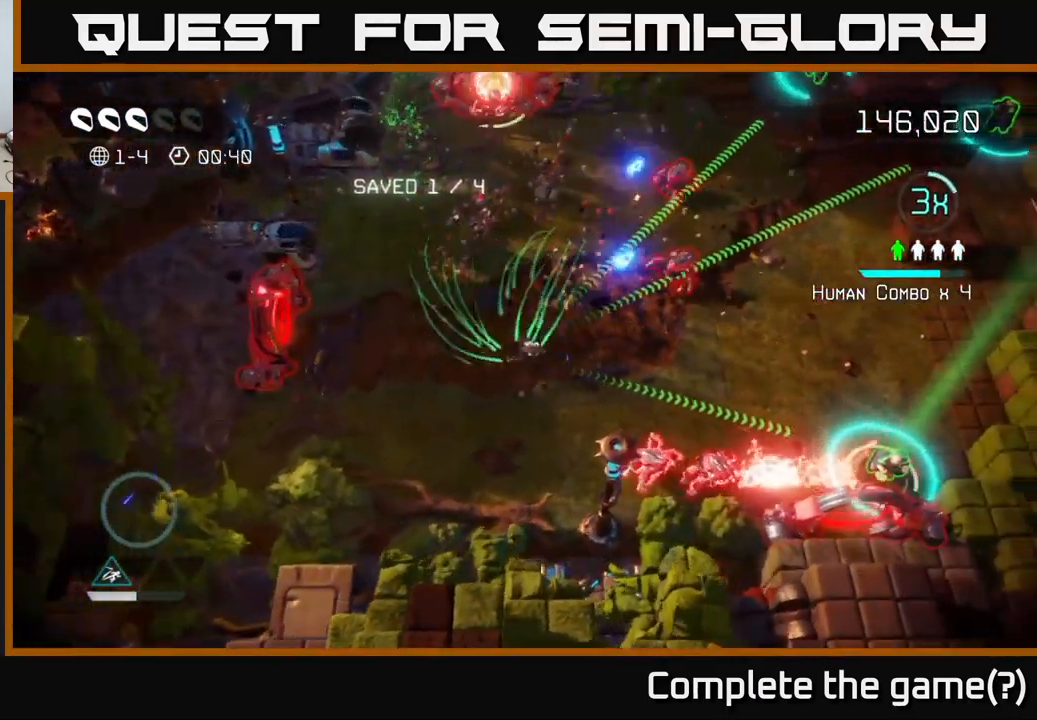
{"buttons": [], "left_stick": "right", "right_stick": "down-left", "events": [[250, "right_stick", "down-right"], [316, "right_stick", "down"], [416, "right_stick", "down-left"]]}
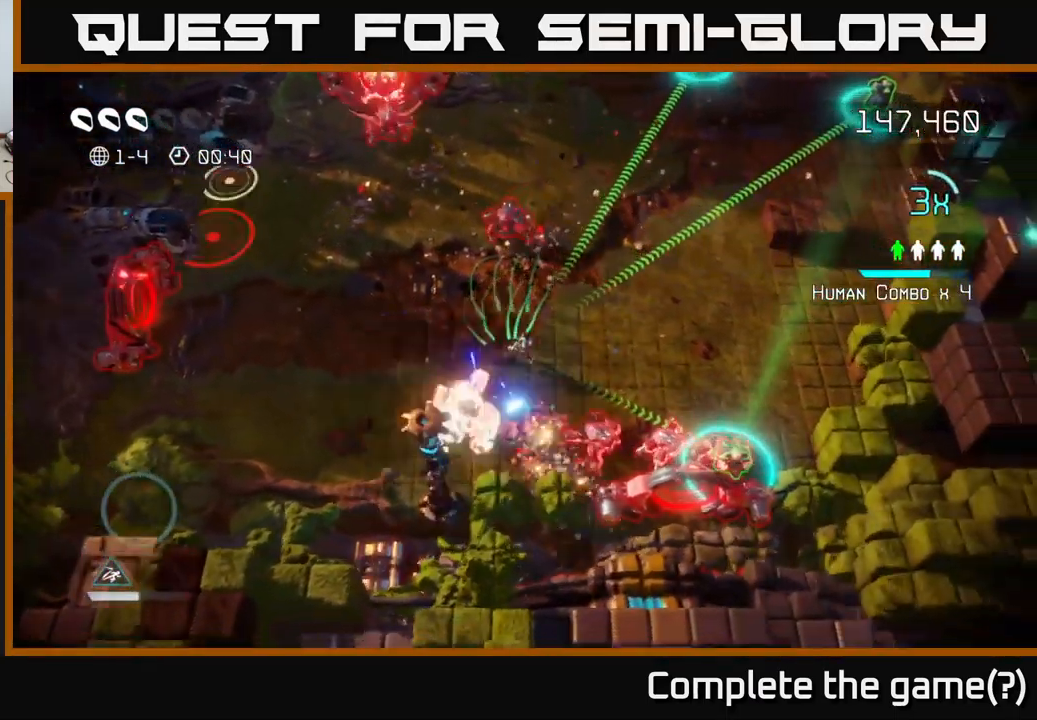
{"buttons": [], "left_stick": "right", "right_stick": "down-left", "events": [[83, "right_stick", "down"], [416, "right_stick", "down-left"]]}
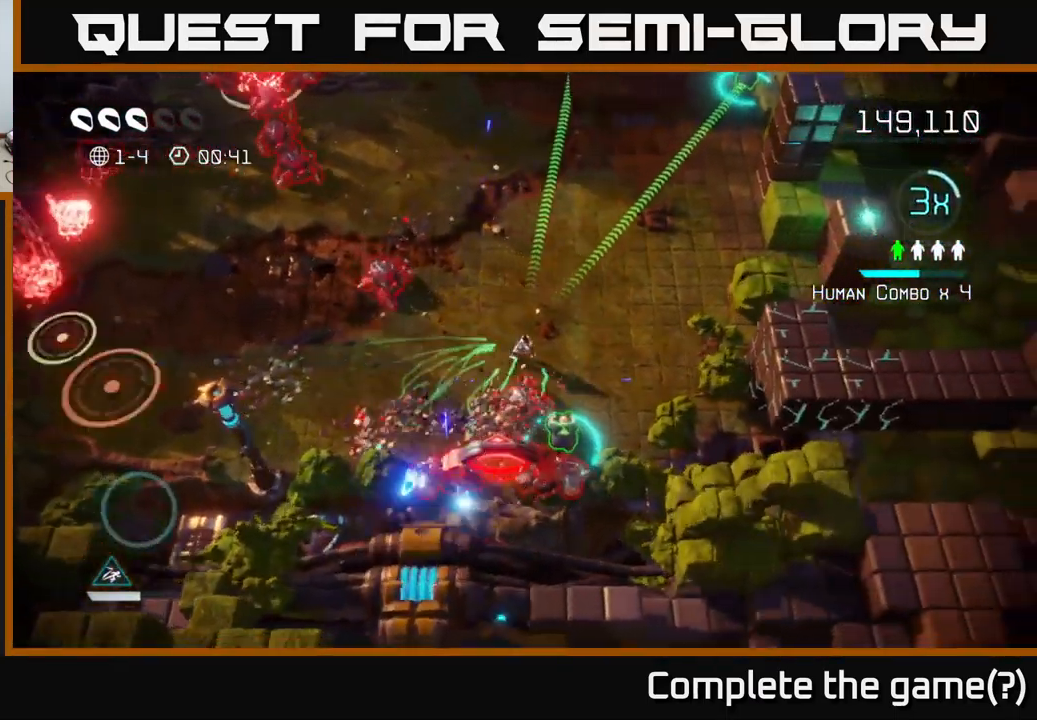
{"buttons": [], "left_stick": "up-right", "right_stick": "up-left", "events": [[16, "left_stick", "down-right"], [250, "left_stick", "down"], [383, "right_stick", "up-left"], [450, "left_stick", "up-right"]]}
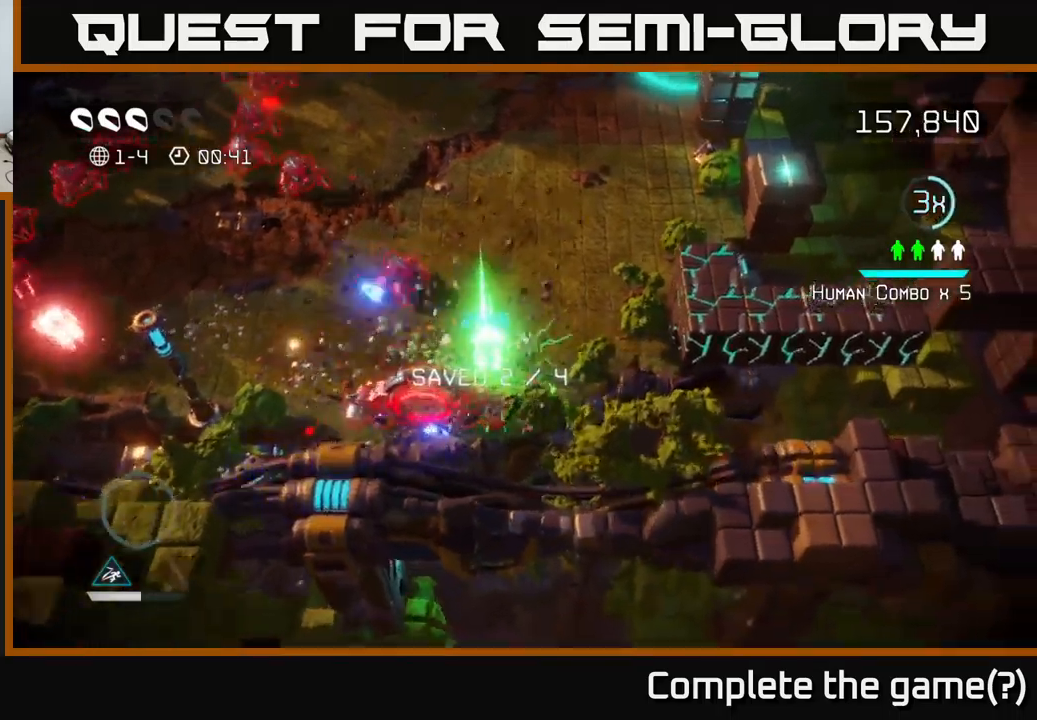
{"buttons": [], "left_stick": "up", "right_stick": "left", "events": [[50, "right_stick", "left"], [233, "left_stick", "up"]]}
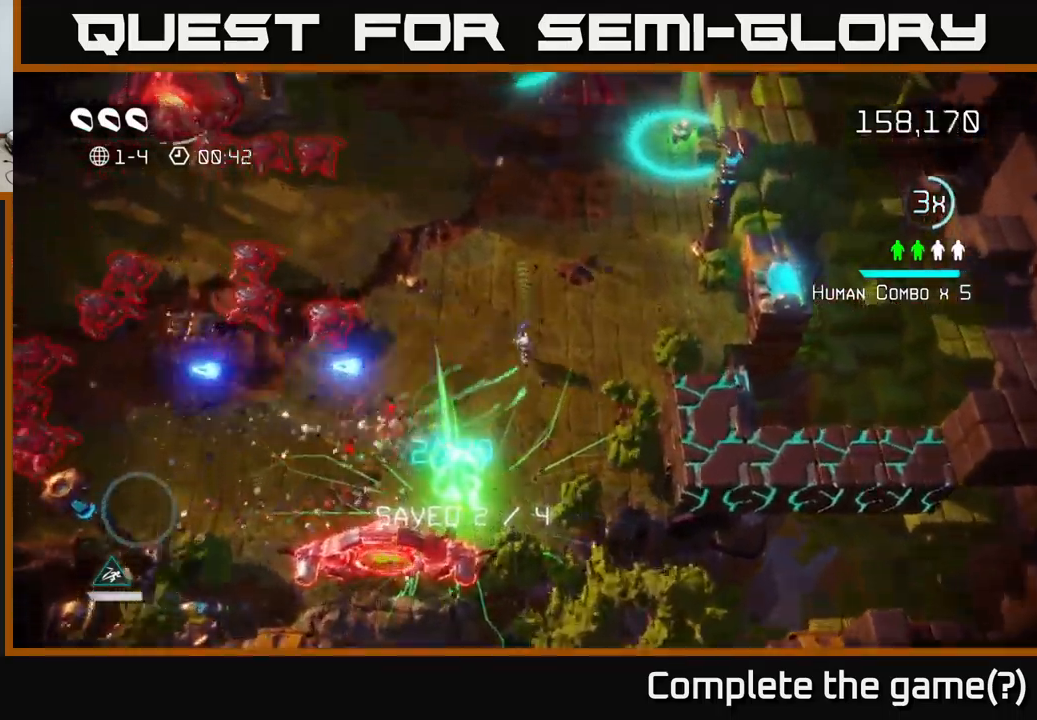
{"buttons": [], "left_stick": "up-right", "right_stick": "down-left", "events": [[350, "right_stick", "up-left"], [400, "left_stick", "up-right"], [483, "right_stick", "down-left"]]}
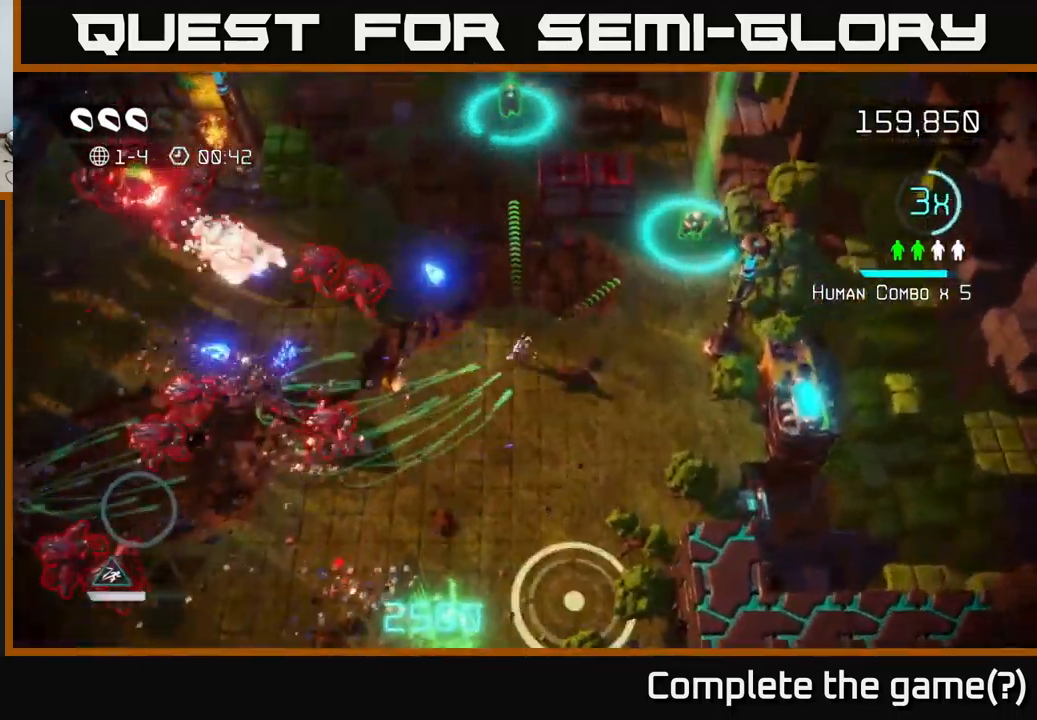
{"buttons": [], "left_stick": "up", "right_stick": "down", "events": [[33, "left_stick", "down-right"], [83, "right_stick", "down-right"], [250, "left_stick", "down"], [283, "right_stick", "down"], [450, "left_stick", "up"]]}
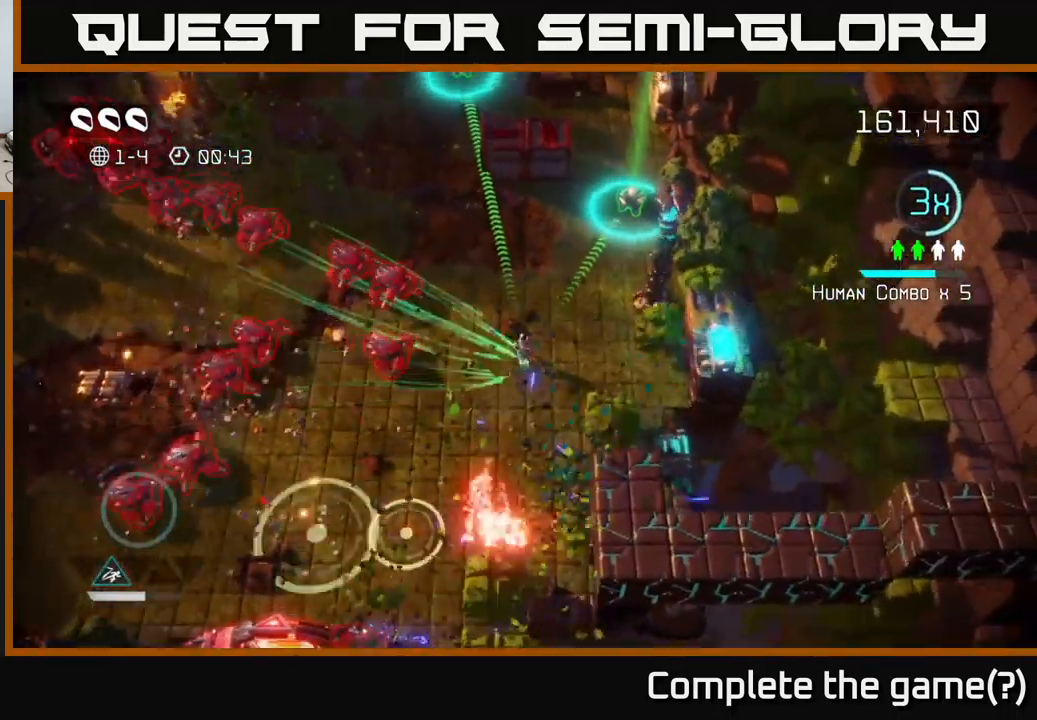
{"buttons": [], "left_stick": "up", "right_stick": "down", "events": []}
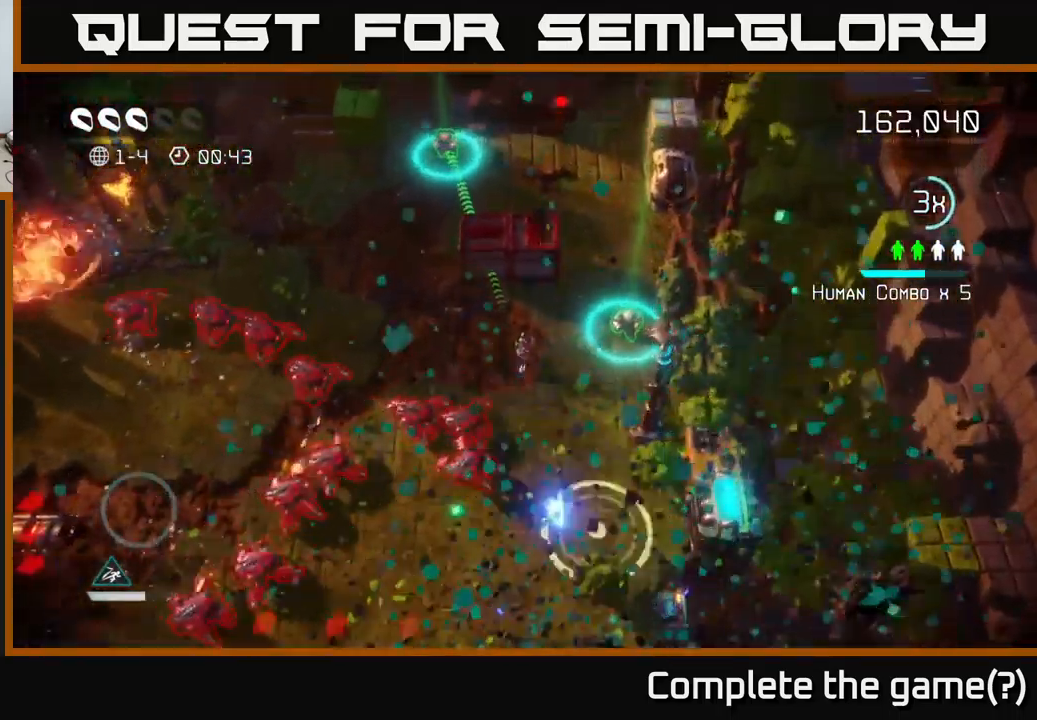
{"buttons": [], "left_stick": "up", "right_stick": "down-left", "events": [[67, "left_stick", "right"], [300, "left_stick", "up"], [317, "right_stick", "left"], [450, "right_stick", "down-left"]]}
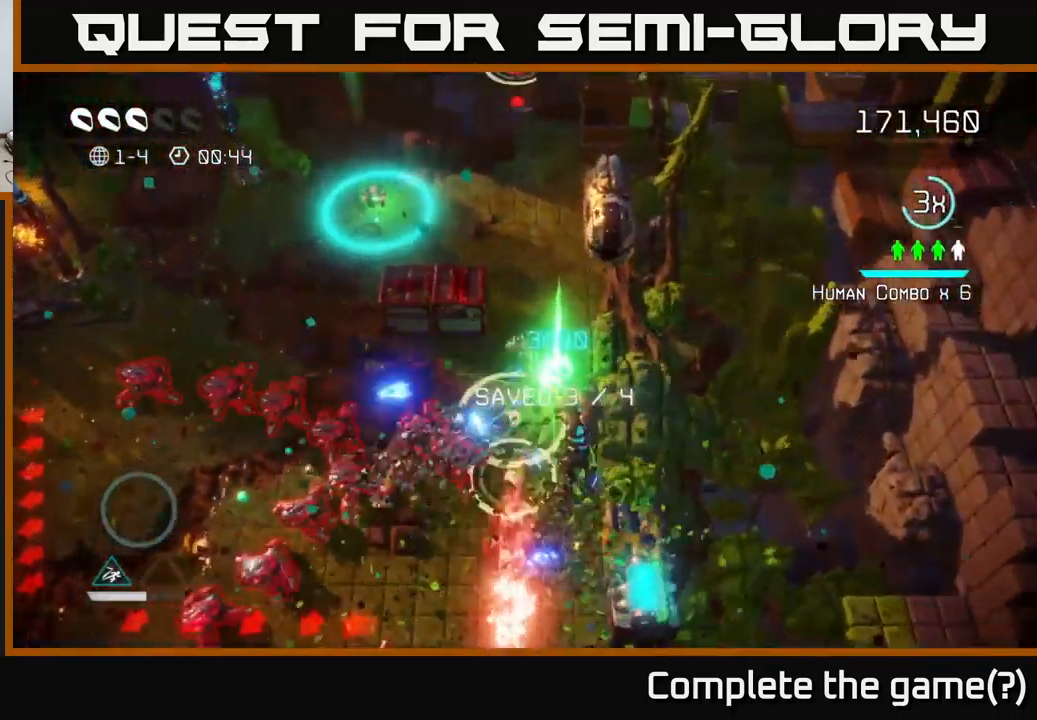
{"buttons": [], "left_stick": "up", "right_stick": "down-left", "events": []}
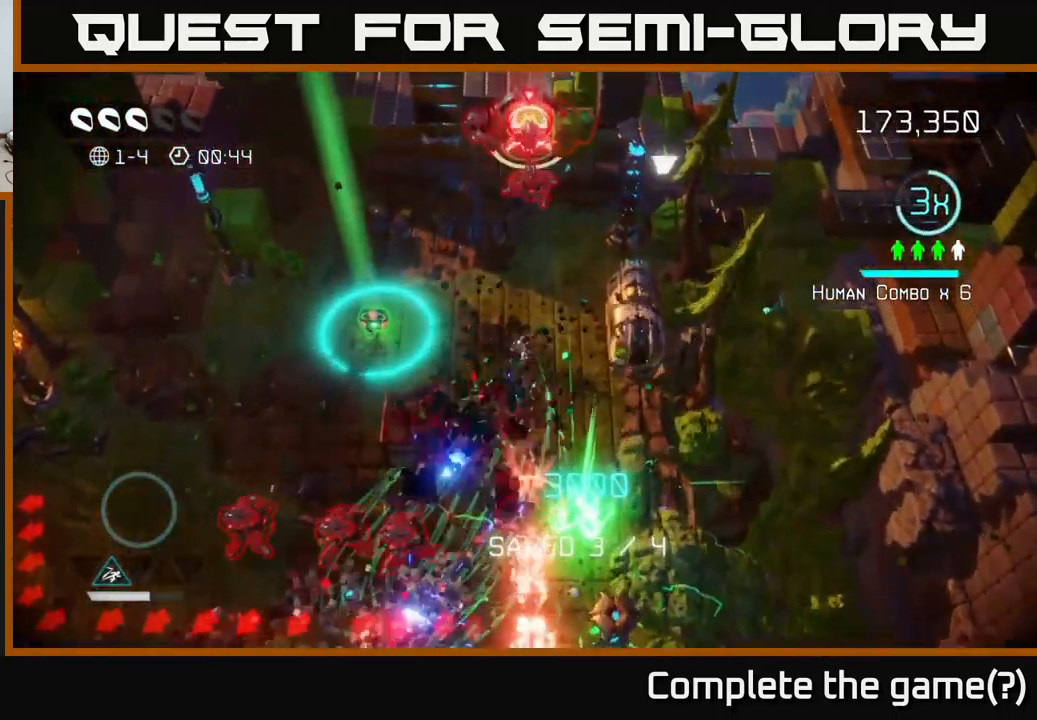
{"buttons": [], "left_stick": "down-left", "right_stick": "down", "events": [[67, "left_stick", "up-left"], [183, "left_stick", "down-left"], [267, "right_stick", "down"]]}
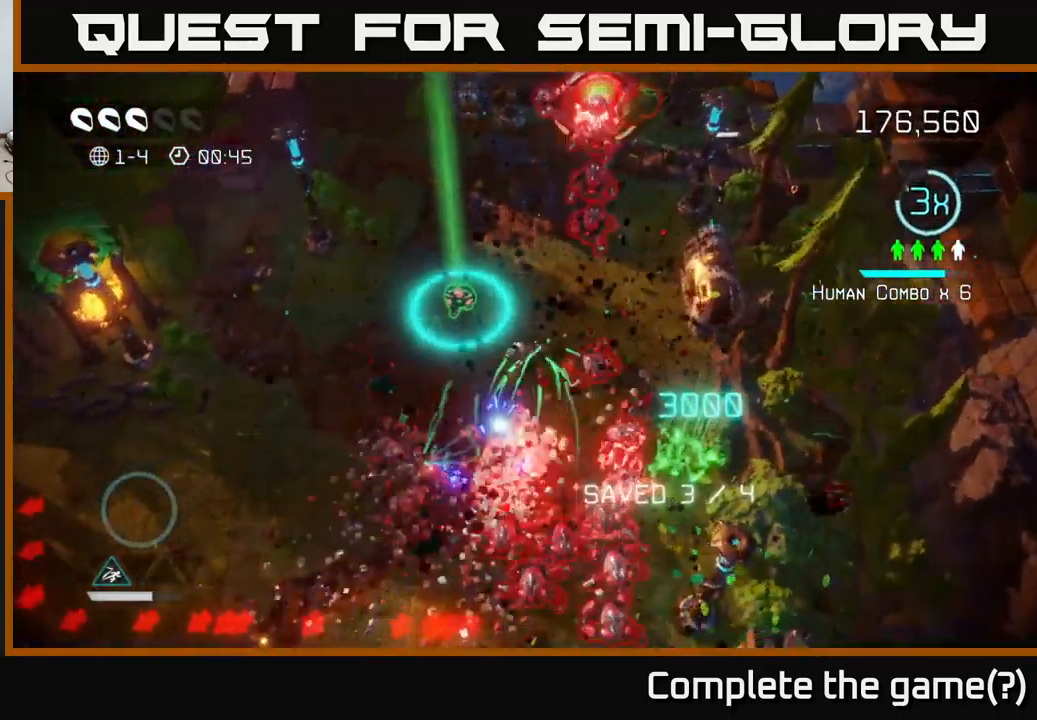
{"buttons": [], "left_stick": "down-left", "right_stick": "up-right", "events": [[267, "right_stick", "down-right"], [467, "right_stick", "up-right"]]}
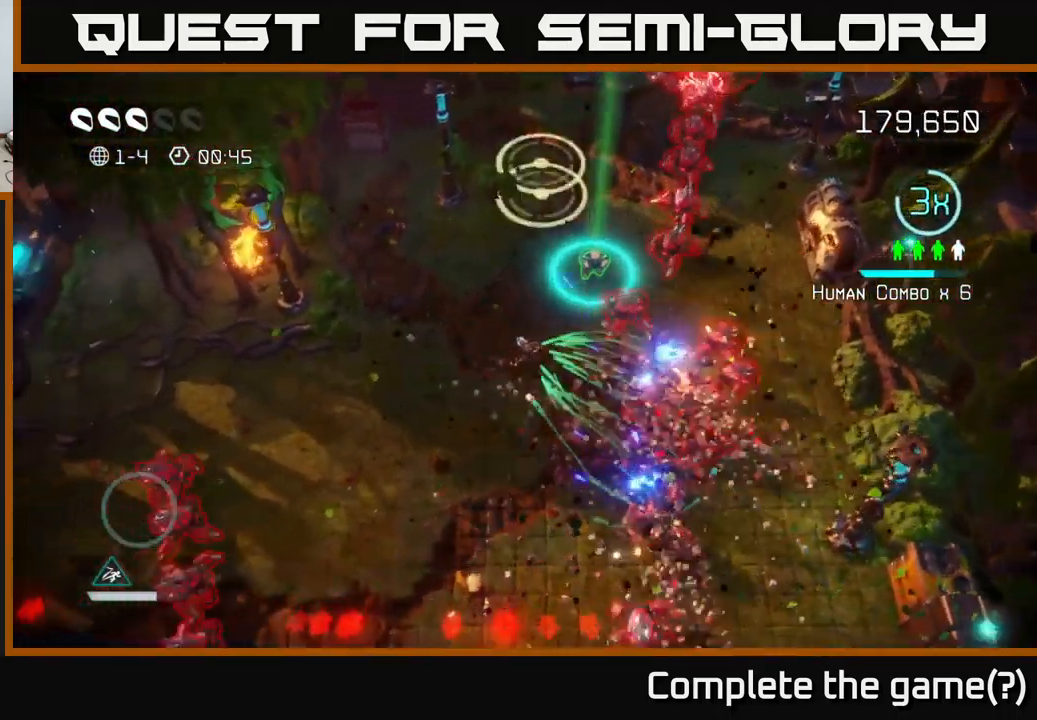
{"buttons": [], "left_stick": "down-right", "right_stick": "up-right", "events": [[367, "left_stick", "down-right"]]}